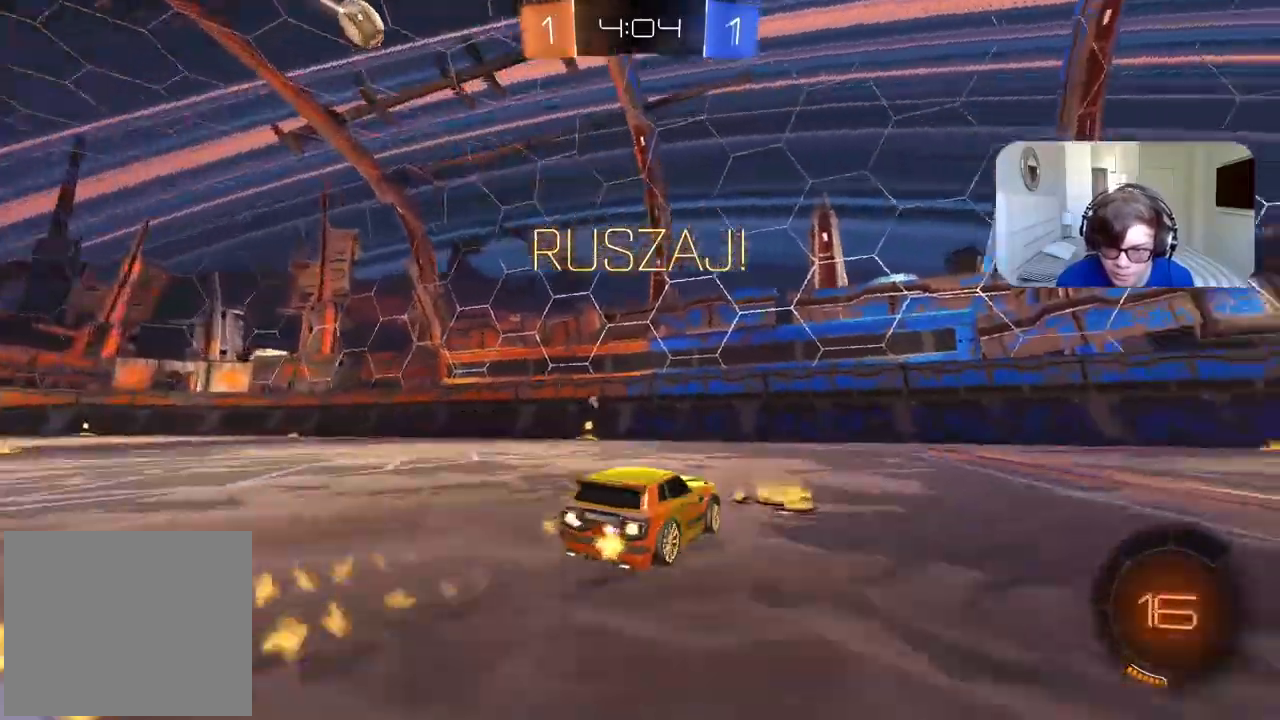
Gameplay with a controller (PlayStation layout); each line is a JSON object with the inputs held at the frame after it (dt_ms = milliseconds from this image to that frame). "events" lists button and stick changes between this image and that frame as [ms after this image, input, new state], when the widget could be followed in between.
{"dt_ms": 500, "buttons": ["CIRCLE", "R2"], "left_stick": "center", "right_stick": "center", "events": [[383, "left_stick", "center"]]}
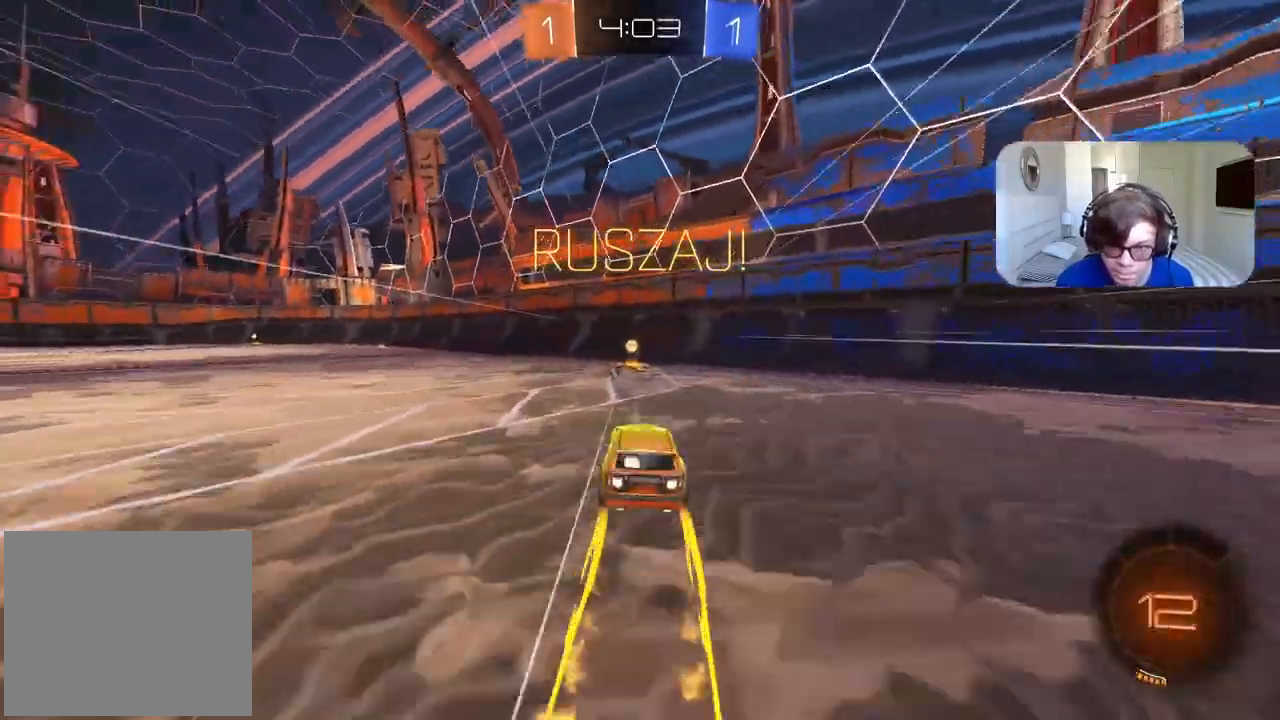
{"dt_ms": 500, "buttons": ["R2"], "left_stick": "left", "right_stick": "center", "events": [[67, "CIRCLE", "up"], [217, "left_stick", "left"], [333, "left_stick", "center"], [467, "left_stick", "left"]]}
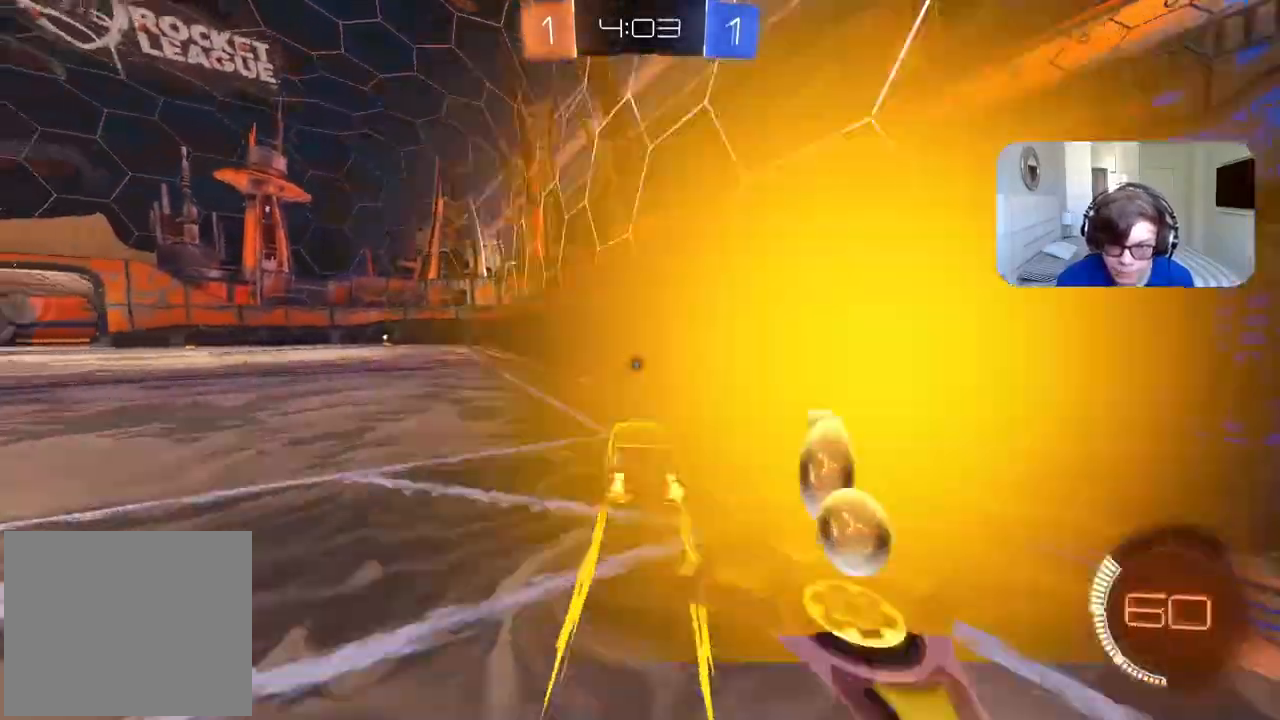
{"dt_ms": 500, "buttons": ["R2"], "left_stick": "center", "right_stick": "center", "events": [[133, "left_stick", "center"], [283, "left_stick", "left"], [317, "TRIANGLE", "down"], [400, "TRIANGLE", "up"], [433, "left_stick", "center"]]}
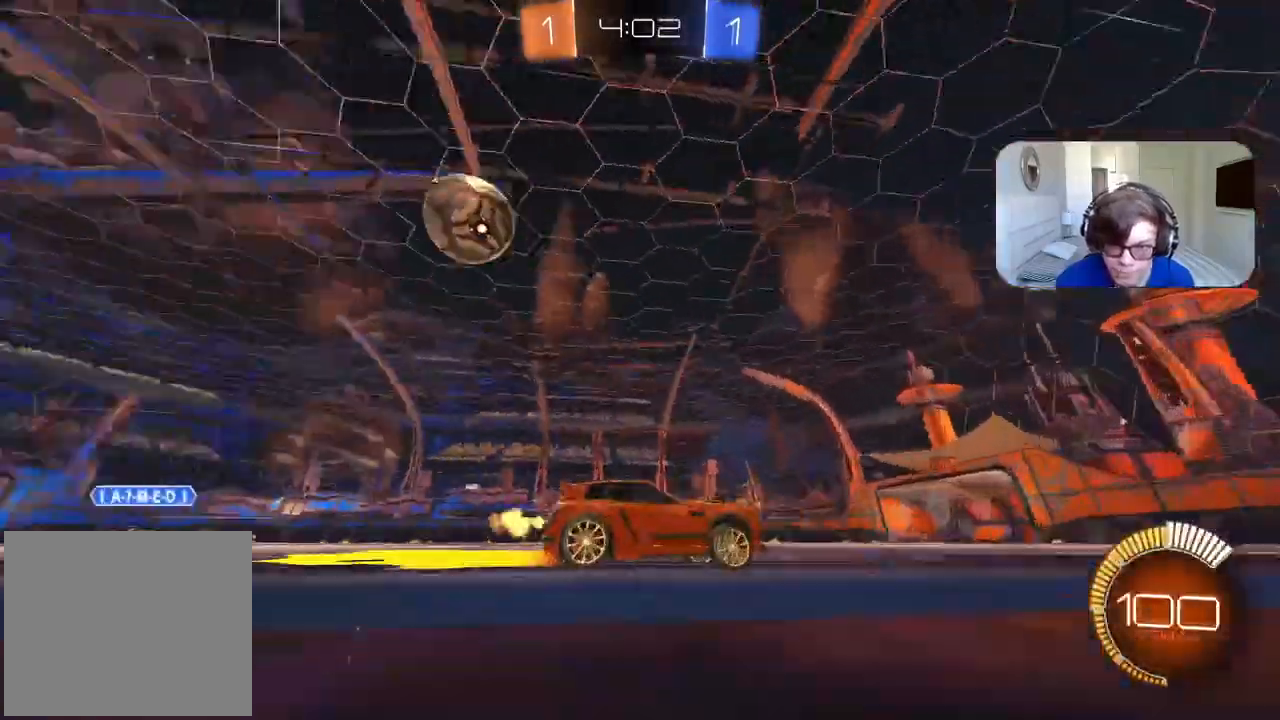
{"dt_ms": 500, "buttons": ["R2"], "left_stick": "center", "right_stick": "center", "events": [[83, "left_stick", "left"], [150, "L1", "down"], [367, "L1", "up"], [467, "left_stick", "center"]]}
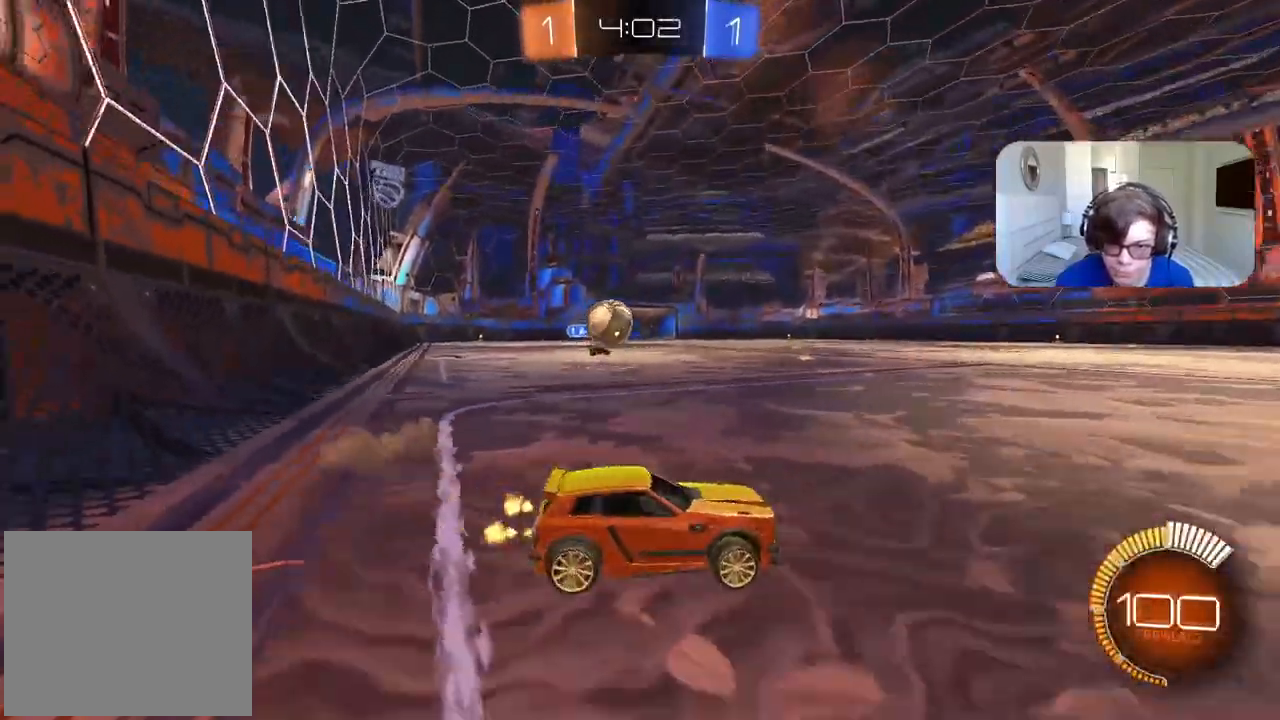
{"dt_ms": 500, "buttons": ["R2"], "left_stick": "center", "right_stick": "center", "events": [[150, "R2", "up"], [183, "left_stick", "left"], [267, "R2", "down"], [300, "left_stick", "center"], [400, "left_stick", "left"], [483, "left_stick", "center"]]}
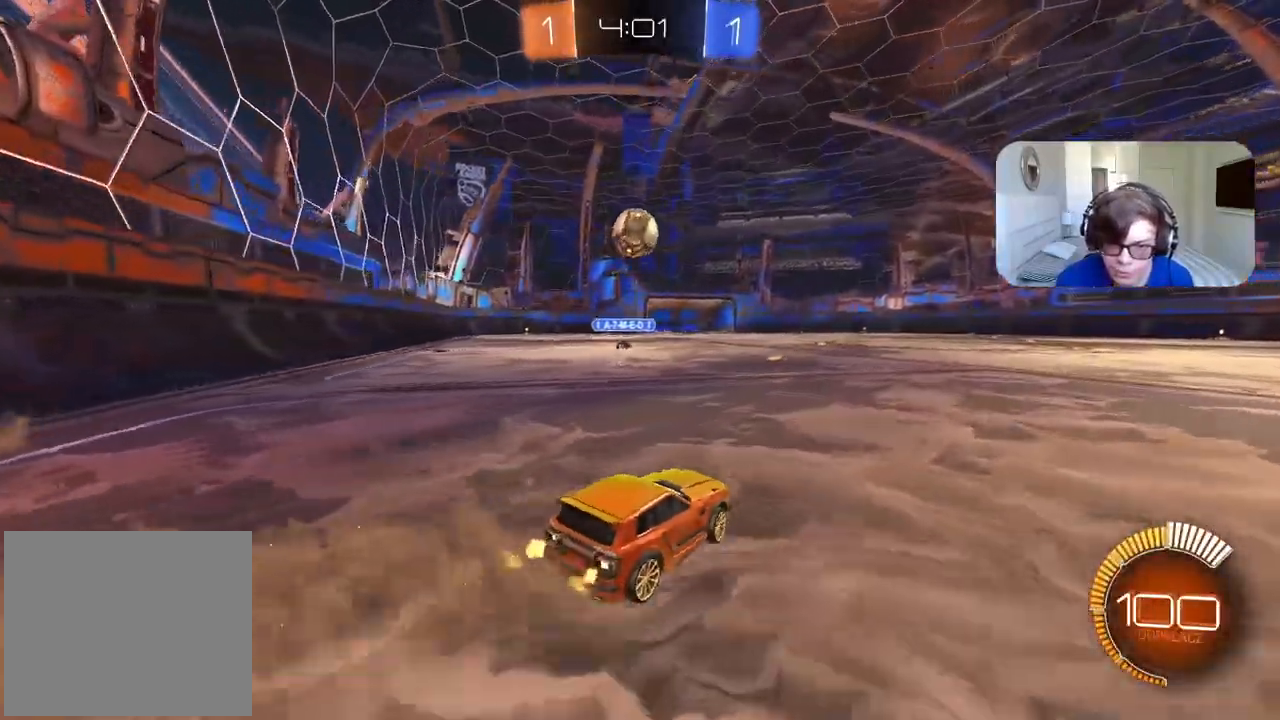
{"dt_ms": 500, "buttons": ["CROSS", "CIRCLE", "R2"], "left_stick": "center", "right_stick": "center", "events": [[217, "CIRCLE", "down"], [250, "CROSS", "down"], [267, "left_stick", "down"], [300, "CIRCLE", "up"], [400, "CROSS", "up"], [400, "left_stick", "center"], [433, "CIRCLE", "down"], [467, "CROSS", "down"]]}
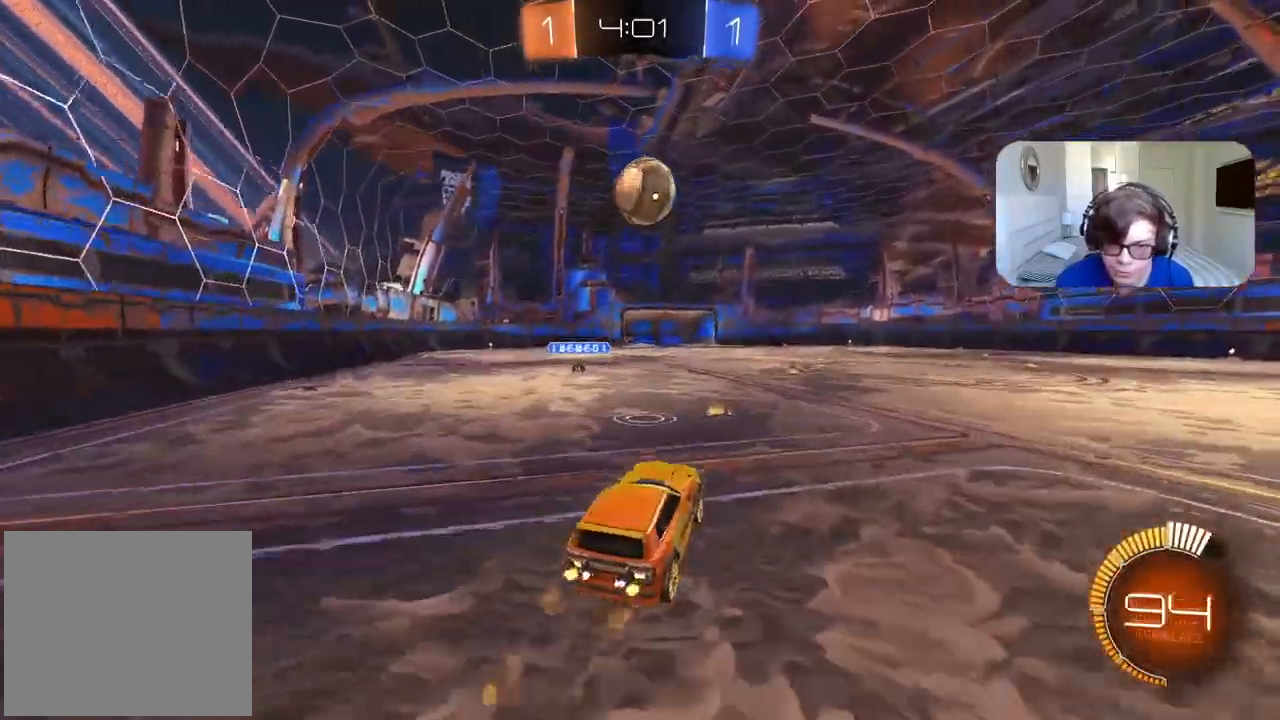
{"dt_ms": 500, "buttons": ["L2", "R2"], "left_stick": "up-right", "right_stick": "center", "events": [[50, "left_stick", "down-right"], [133, "CROSS", "up"], [150, "CIRCLE", "up"], [250, "CIRCLE", "down"], [267, "left_stick", "down-left"], [283, "L2", "down"], [367, "left_stick", "up"], [433, "CIRCLE", "up"], [467, "left_stick", "up-right"]]}
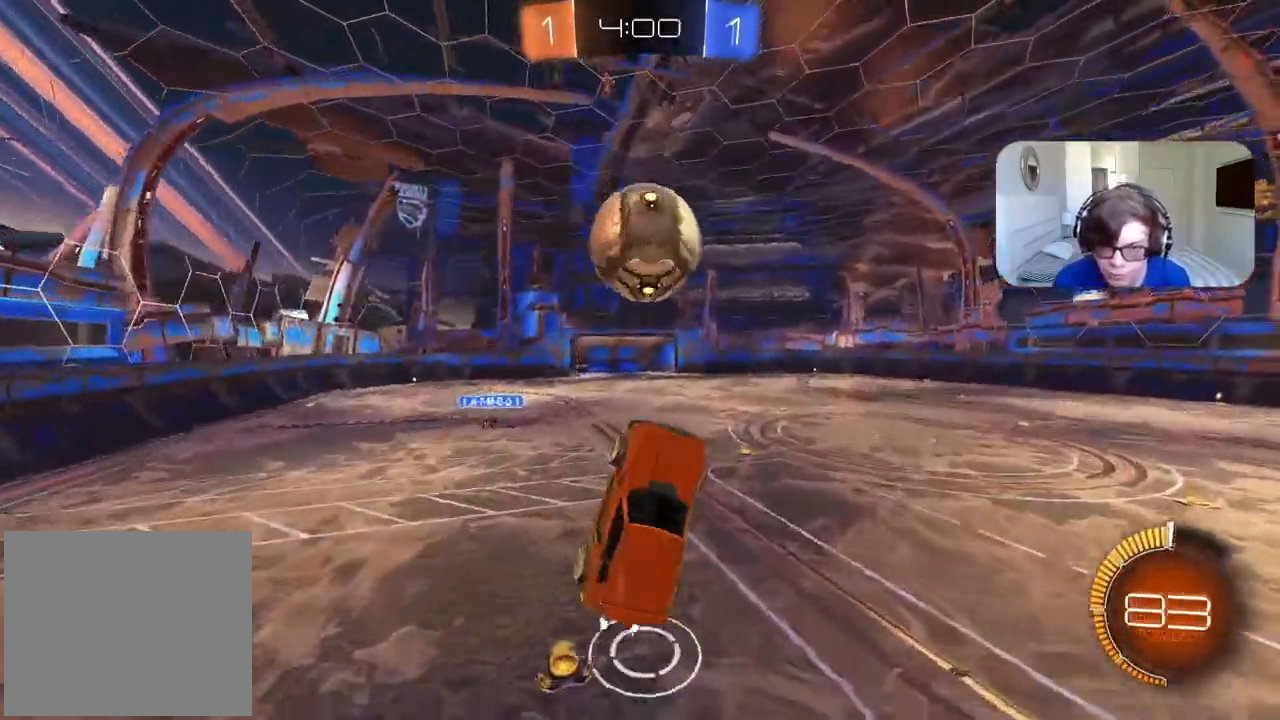
{"dt_ms": 500, "buttons": ["L2"], "left_stick": "right", "right_stick": "center", "events": [[17, "left_stick", "right"], [67, "left_stick", "down"], [83, "CIRCLE", "down"], [167, "left_stick", "center"], [217, "left_stick", "left"], [283, "CIRCLE", "up"], [300, "left_stick", "up"], [450, "R2", "up"], [483, "left_stick", "right"]]}
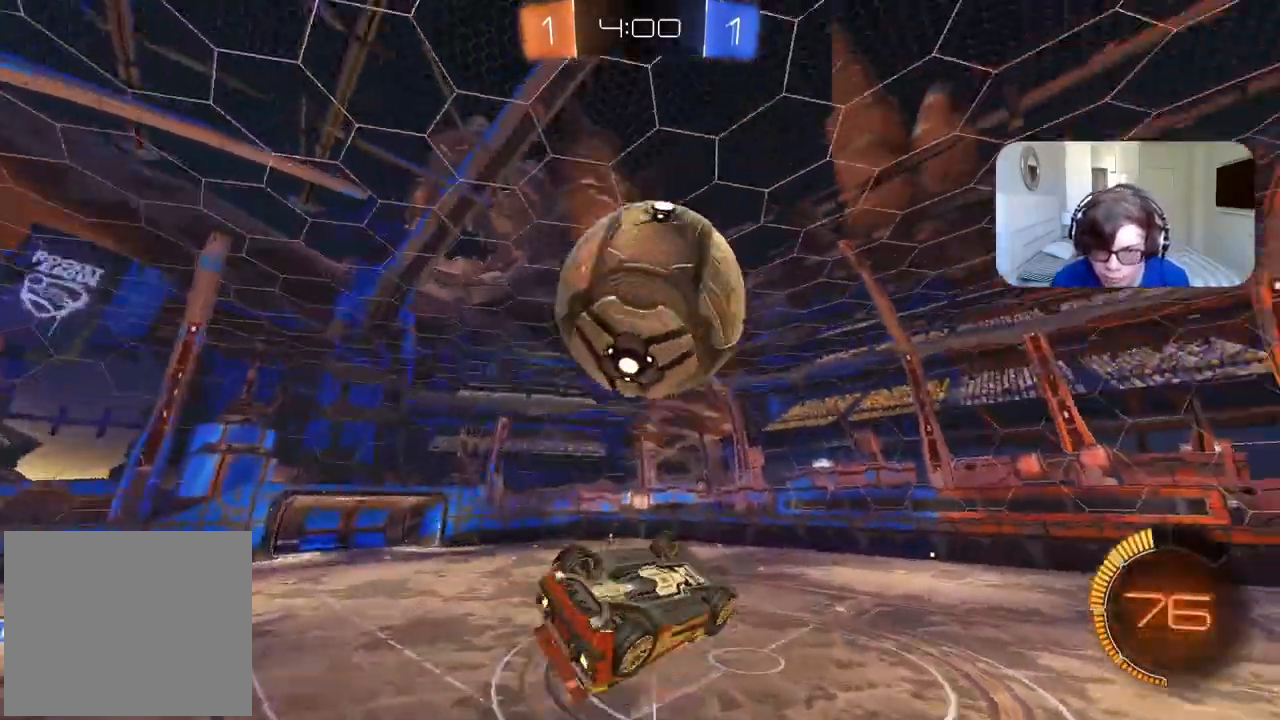
{"dt_ms": 500, "buttons": [], "left_stick": "center", "right_stick": "center", "events": [[33, "L1", "down"], [117, "L1", "up"], [117, "left_stick", "center"], [133, "L2", "up"], [150, "TRIANGLE", "down"], [200, "left_stick", "up"], [250, "L2", "down"], [250, "TRIANGLE", "up"], [350, "left_stick", "center"], [400, "L2", "up"]]}
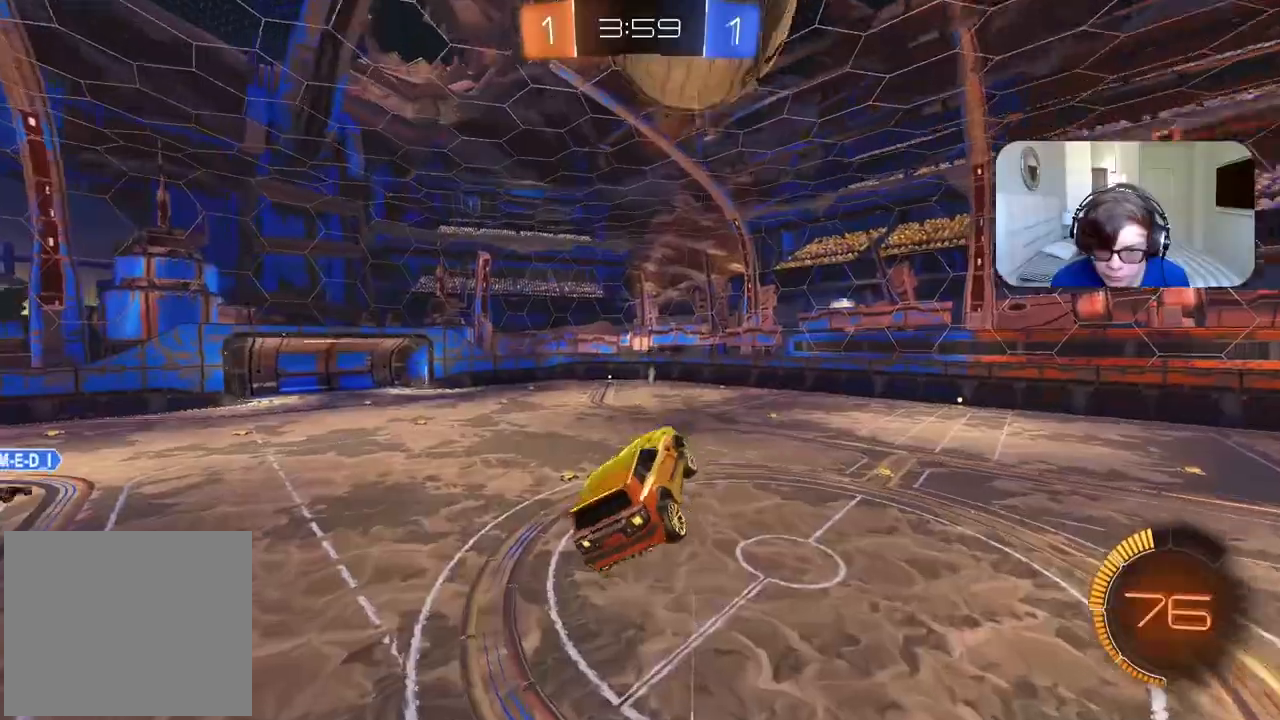
{"dt_ms": 500, "buttons": [], "left_stick": "center", "right_stick": "center", "events": []}
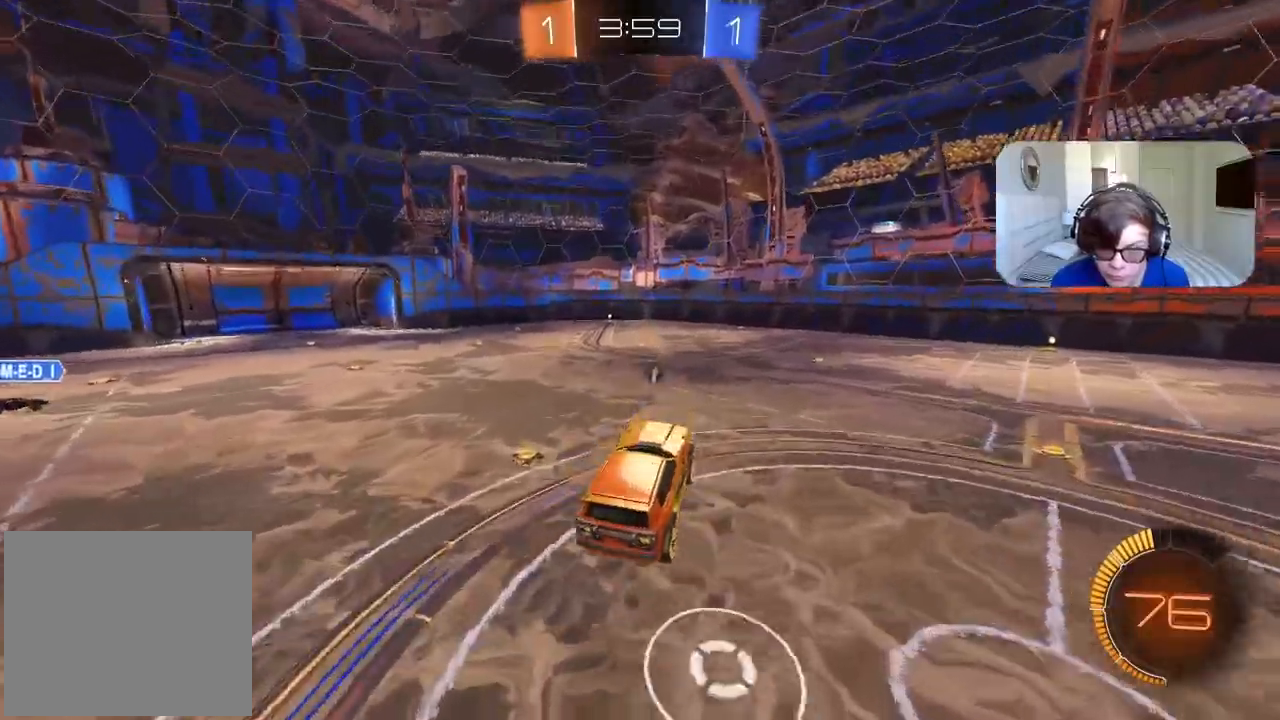
{"dt_ms": 500, "buttons": ["R2"], "left_stick": "center", "right_stick": "center", "events": [[417, "R2", "down"]]}
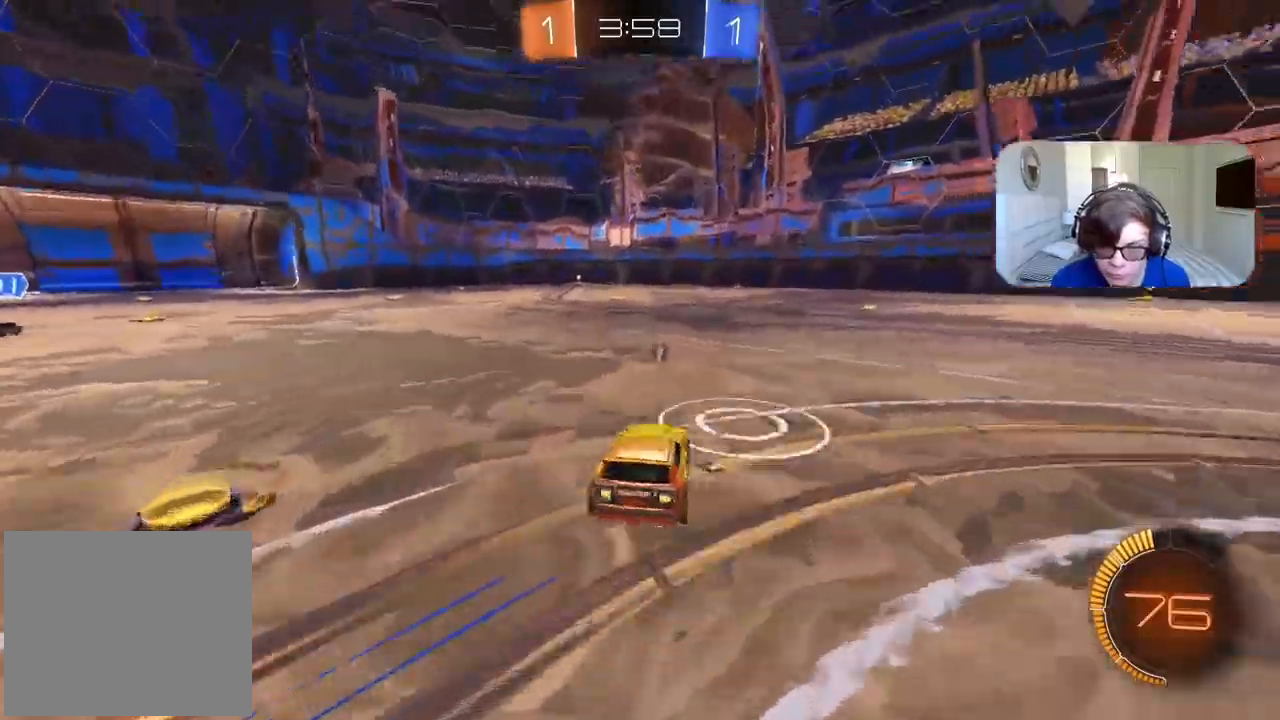
{"dt_ms": 500, "buttons": ["R2"], "left_stick": "center", "right_stick": "center", "events": [[250, "CIRCLE", "down"], [467, "CIRCLE", "up"]]}
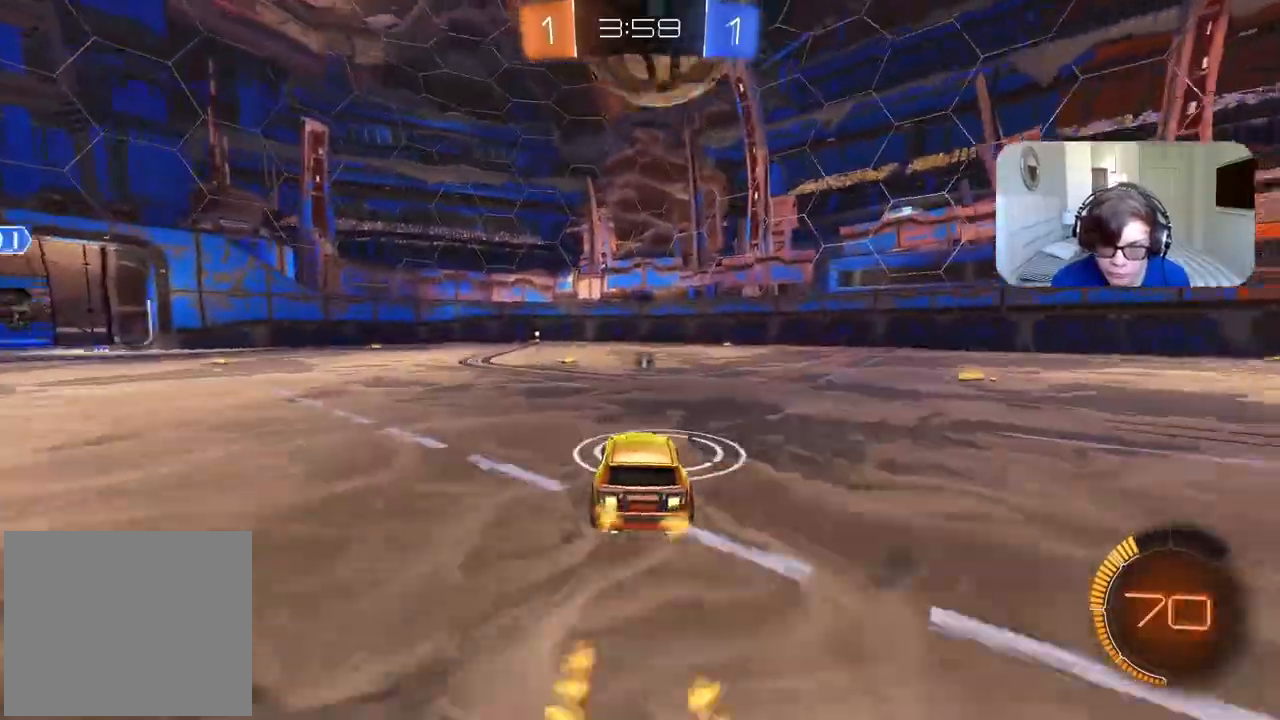
{"dt_ms": 500, "buttons": ["CIRCLE", "R2"], "left_stick": "down-right", "right_stick": "center", "events": [[233, "CIRCLE", "down"], [233, "left_stick", "down-left"], [317, "left_stick", "down-right"]]}
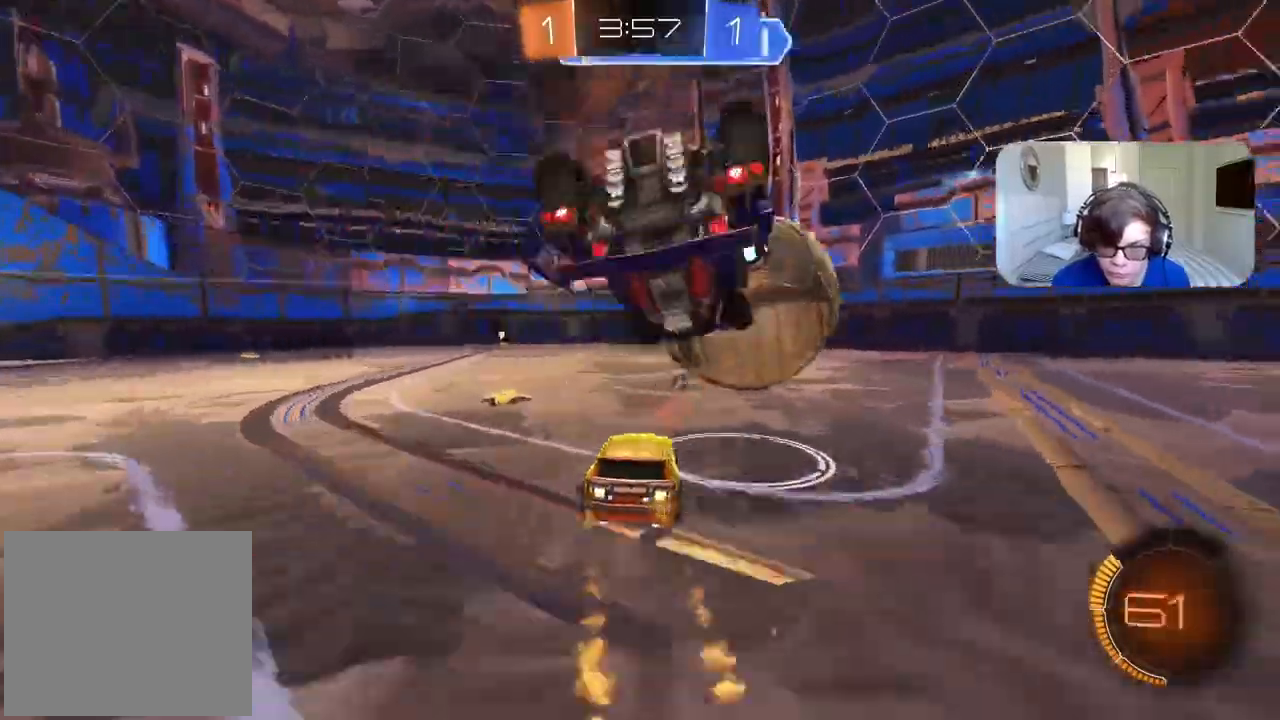
{"dt_ms": 500, "buttons": ["R2"], "left_stick": "center", "right_stick": "center", "events": [[117, "CIRCLE", "up"], [133, "left_stick", "left"], [200, "left_stick", "center"], [250, "left_stick", "right"], [383, "left_stick", "center"]]}
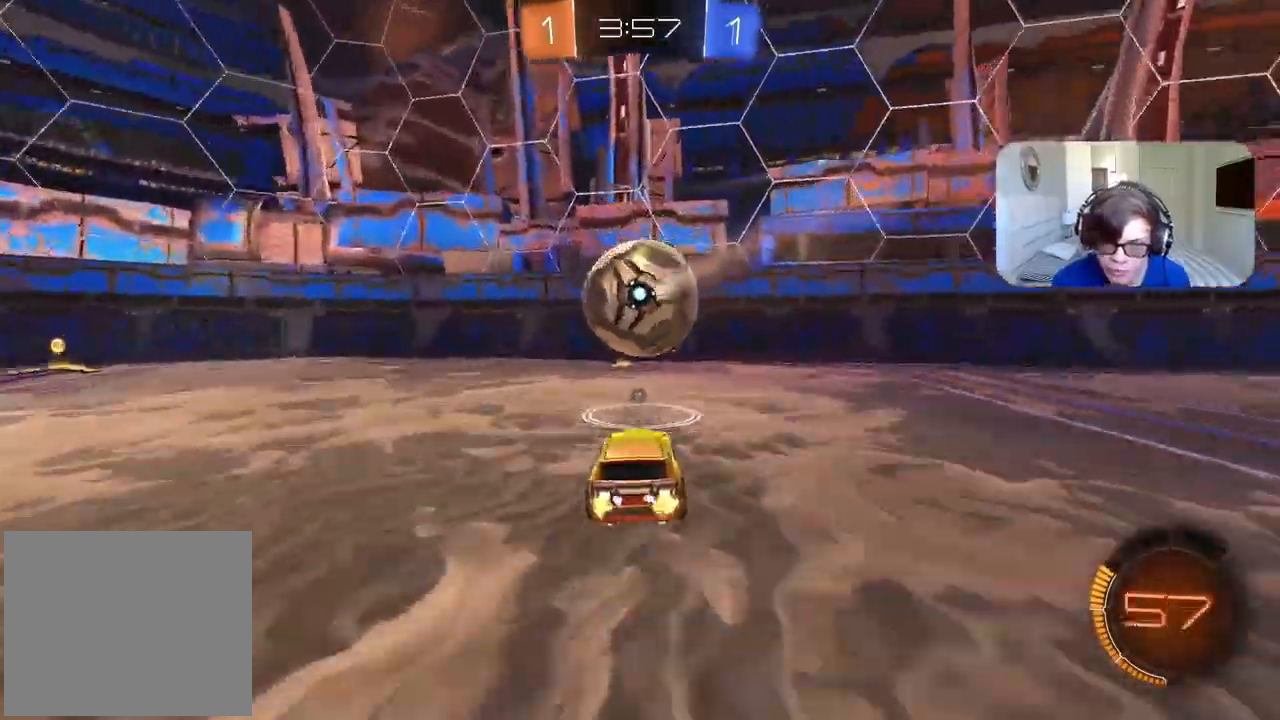
{"dt_ms": 500, "buttons": ["CIRCLE", "R2"], "left_stick": "center", "right_stick": "center", "events": [[50, "TRIANGLE", "down"], [150, "TRIANGLE", "up"], [400, "CIRCLE", "down"]]}
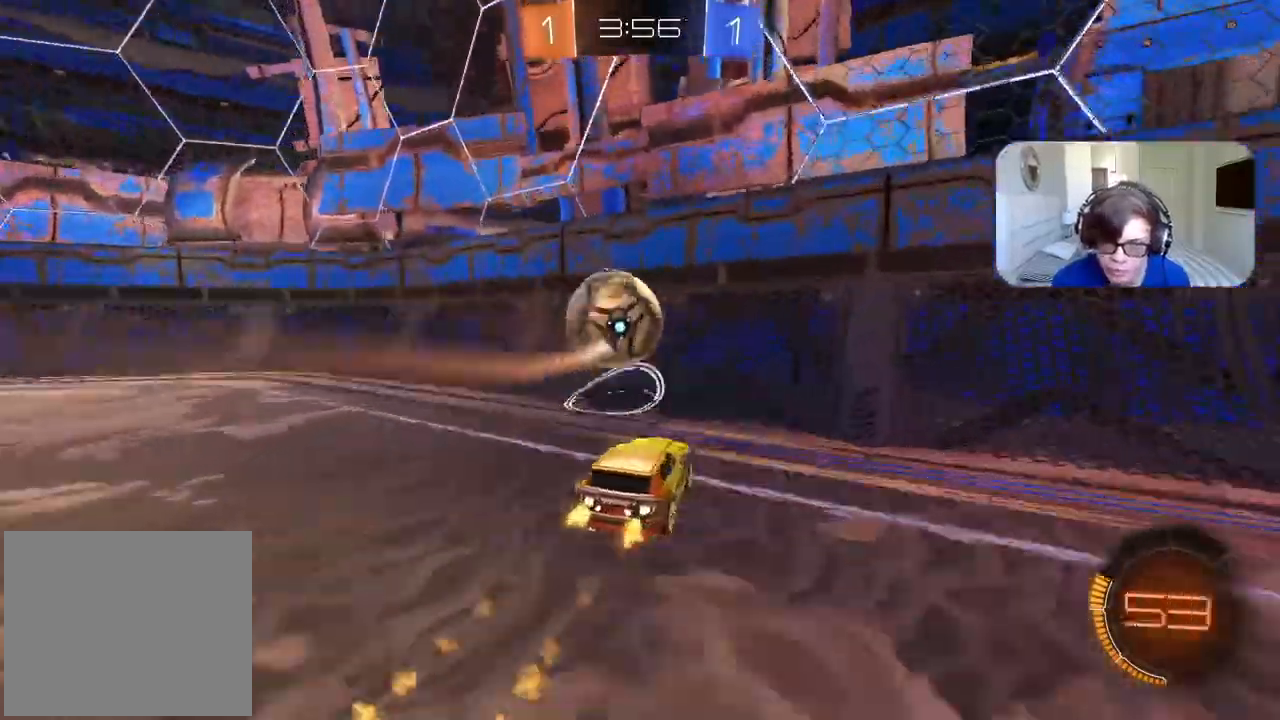
{"dt_ms": 500, "buttons": ["R2"], "left_stick": "left", "right_stick": "center", "events": [[133, "left_stick", "left"], [217, "left_stick", "center"], [417, "left_stick", "left"], [467, "CIRCLE", "up"]]}
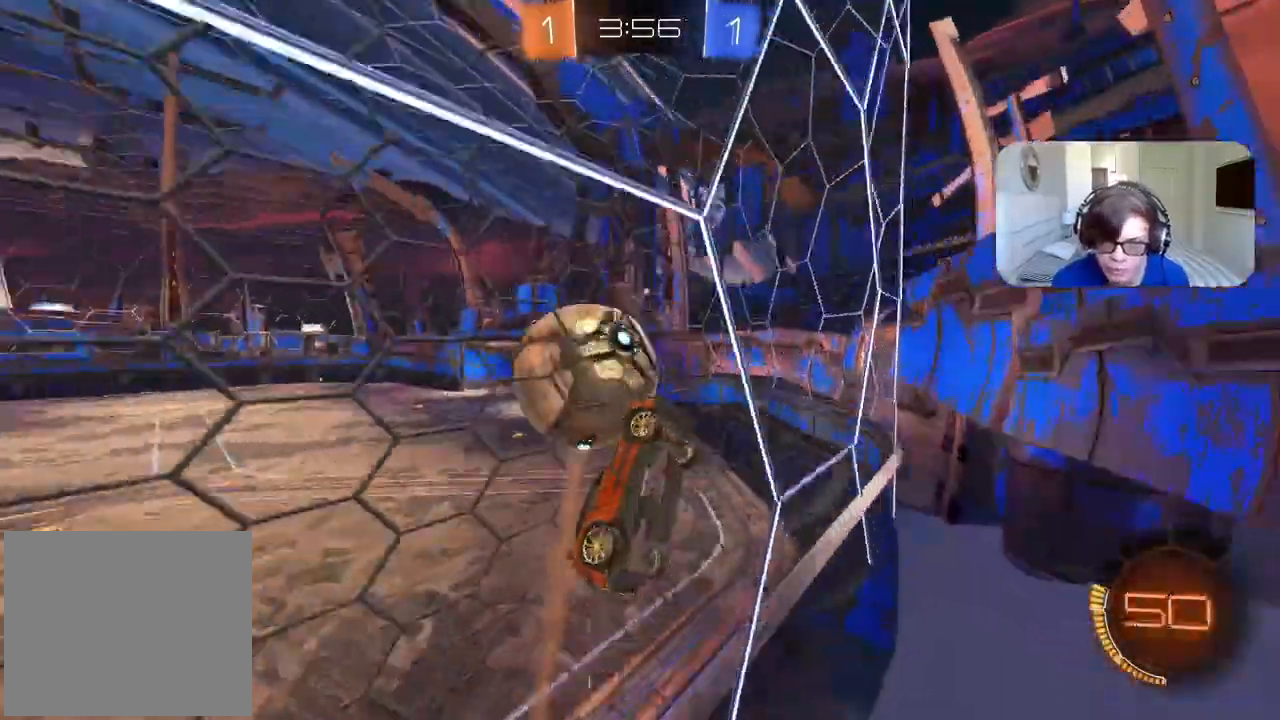
{"dt_ms": 500, "buttons": ["L2"], "left_stick": "left", "right_stick": "center", "events": [[67, "L1", "down"], [250, "R2", "up"], [300, "L1", "up"], [333, "L2", "down"]]}
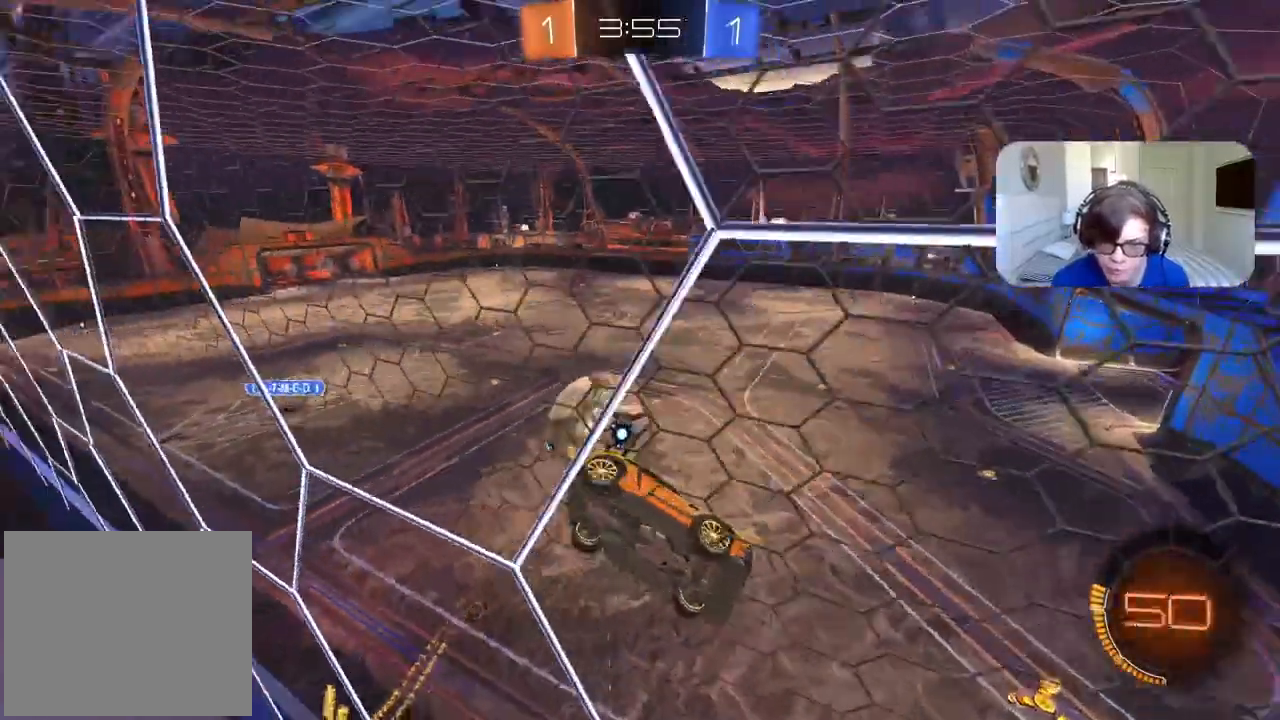
{"dt_ms": 500, "buttons": ["L2", "R2"], "left_stick": "center", "right_stick": "center", "events": [[33, "left_stick", "center"], [267, "L1", "down"], [283, "left_stick", "left"], [333, "L1", "up"], [483, "R2", "down"], [483, "left_stick", "center"]]}
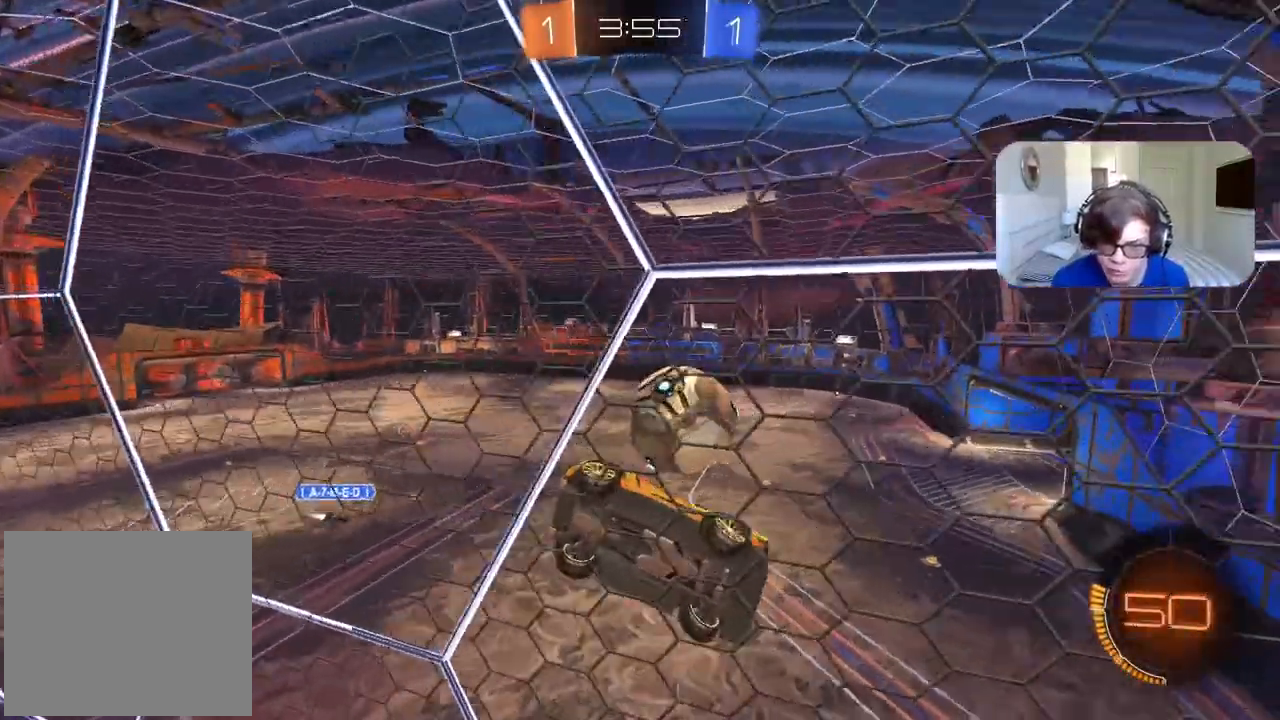
{"dt_ms": 500, "buttons": ["R2"], "left_stick": "left", "right_stick": "center", "events": [[33, "L2", "up"], [283, "left_stick", "right"], [400, "left_stick", "center"], [467, "left_stick", "left"]]}
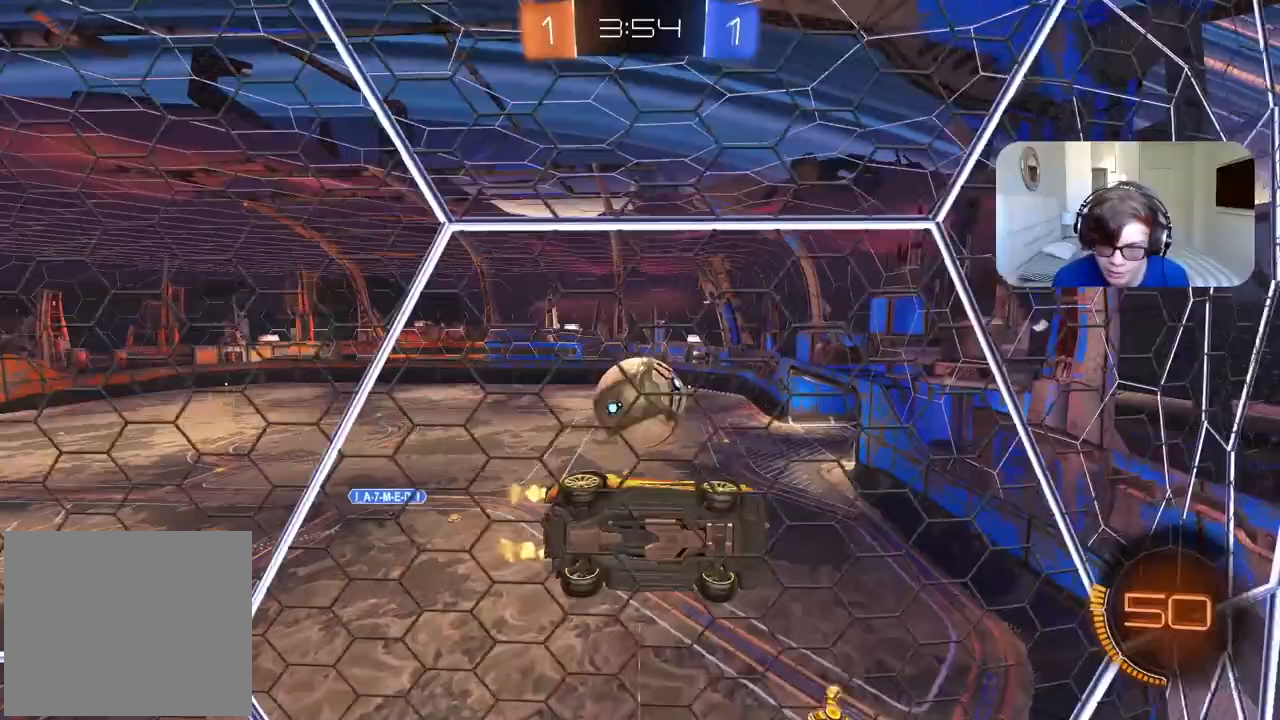
{"dt_ms": 500, "buttons": ["CIRCLE", "R2"], "left_stick": "center", "right_stick": "center", "events": [[450, "CIRCLE", "down"], [500, "left_stick", "center"]]}
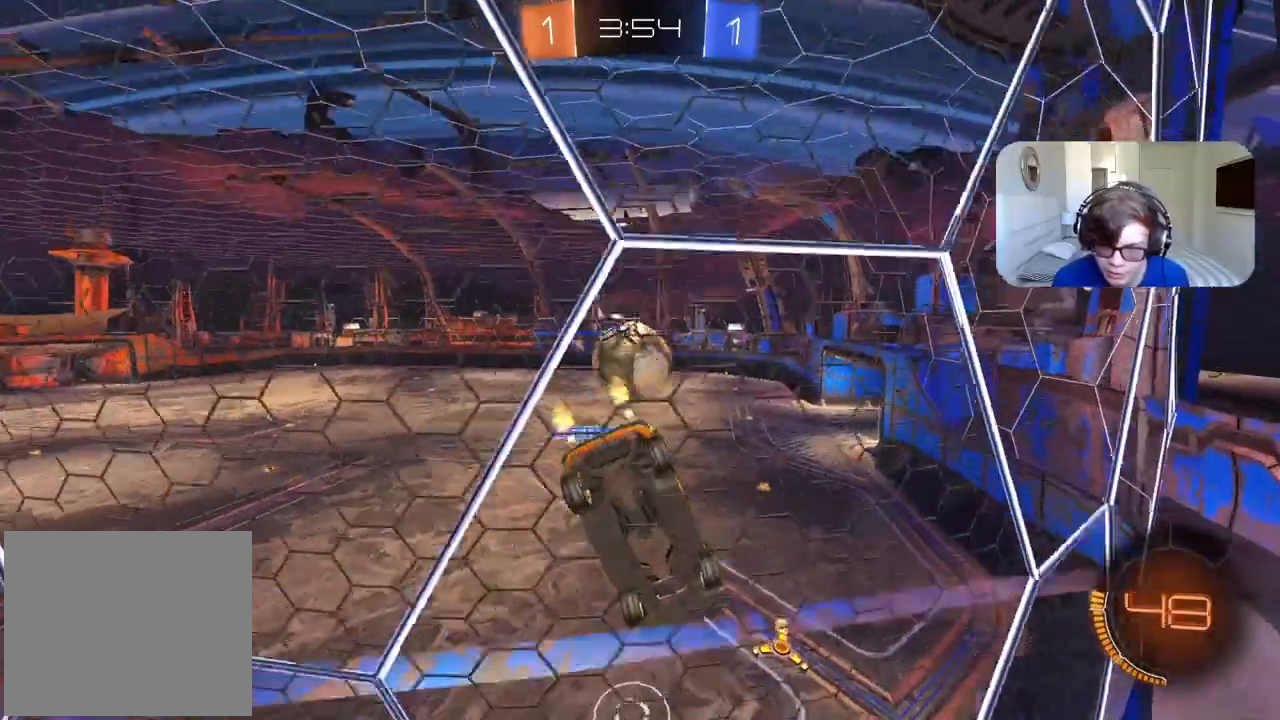
{"dt_ms": 500, "buttons": ["CIRCLE", "R2"], "left_stick": "center", "right_stick": "center", "events": [[167, "CIRCLE", "up"], [417, "CIRCLE", "down"]]}
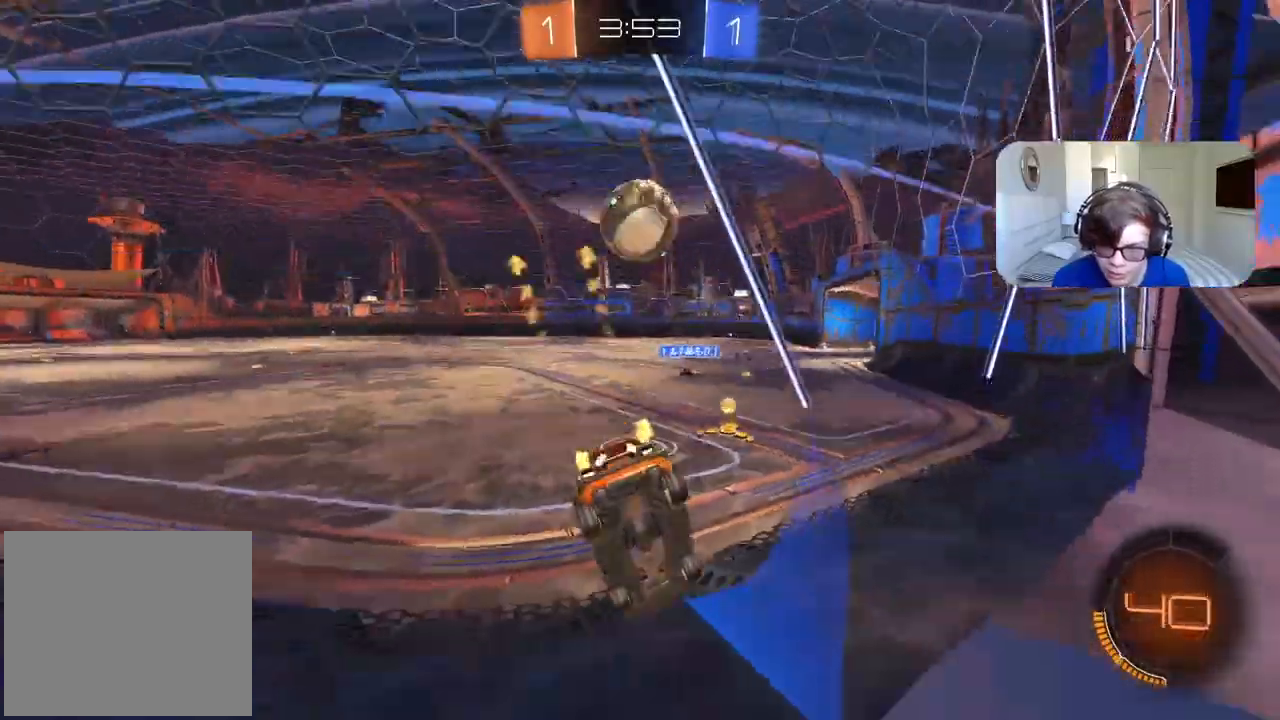
{"dt_ms": 1000, "buttons": ["R2"], "left_stick": "left", "right_stick": "center", "events": [[167, "left_stick", "right"], [333, "left_stick", "center"], [417, "CIRCLE", "up"], [500, "left_stick", "left"]]}
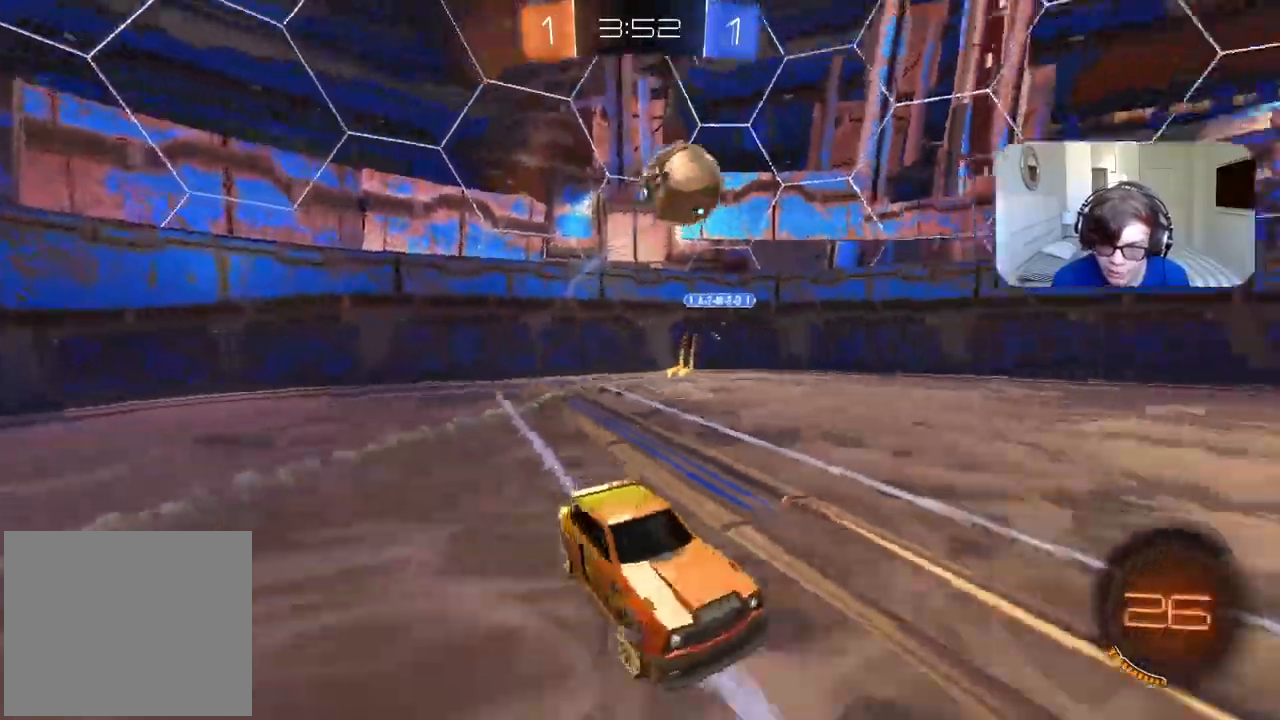
{"dt_ms": 1000, "buttons": ["R2"], "left_stick": "right", "right_stick": "center", "events": [[400, "TRIANGLE", "down"], [483, "TRIANGLE", "up"], [500, "left_stick", "center"], [567, "left_stick", "right"], [783, "left_stick", "center"], [917, "left_stick", "right"]]}
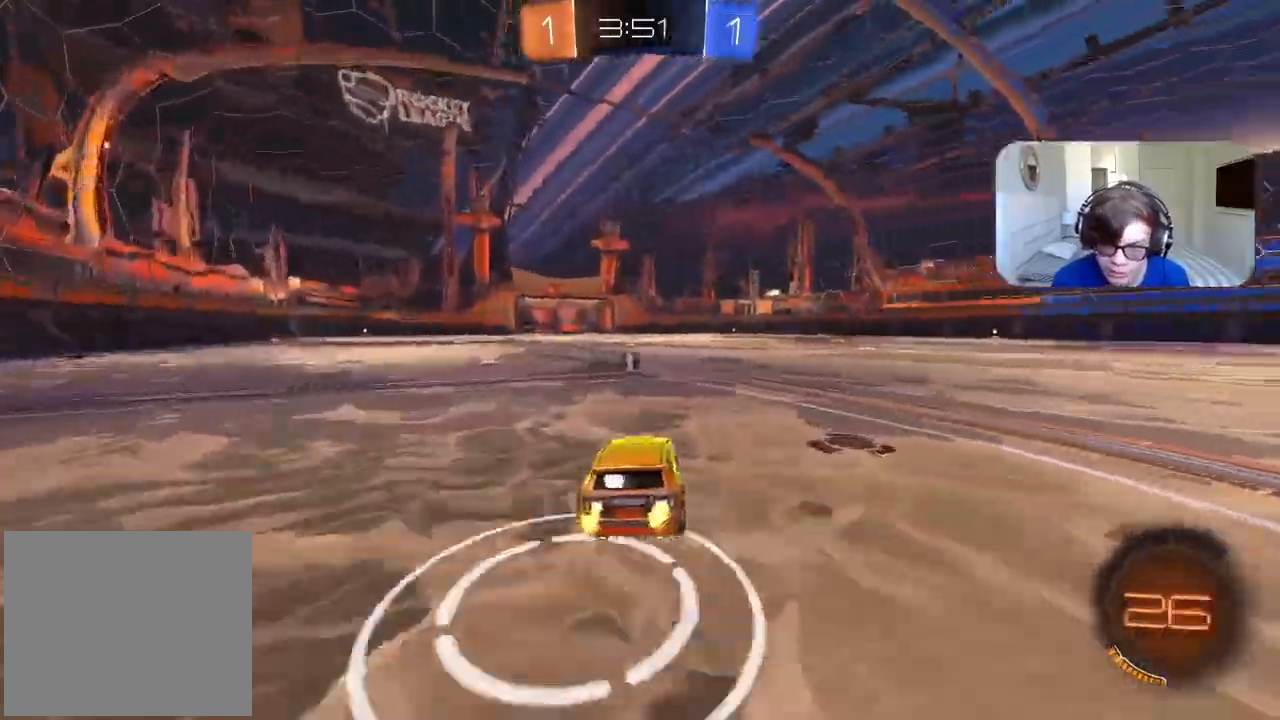
{"dt_ms": 500, "buttons": ["R2"], "left_stick": "center", "right_stick": "center", "events": [[17, "left_stick", "center"], [133, "CIRCLE", "down"], [267, "CIRCLE", "up"]]}
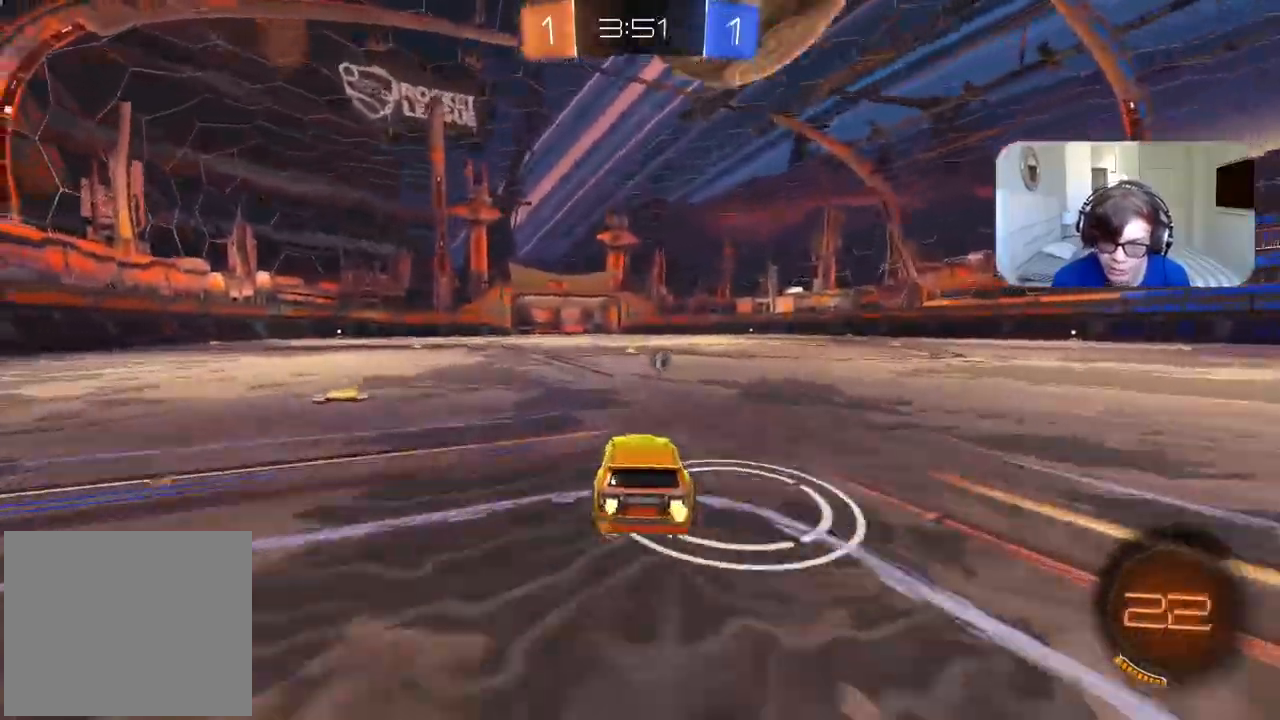
{"dt_ms": 500, "buttons": ["CIRCLE", "R2"], "left_stick": "center", "right_stick": "center", "events": [[17, "CIRCLE", "down"], [117, "left_stick", "right"], [133, "CIRCLE", "up"], [167, "CIRCLE", "down"], [233, "CIRCLE", "up"], [317, "CIRCLE", "down"], [400, "left_stick", "center"]]}
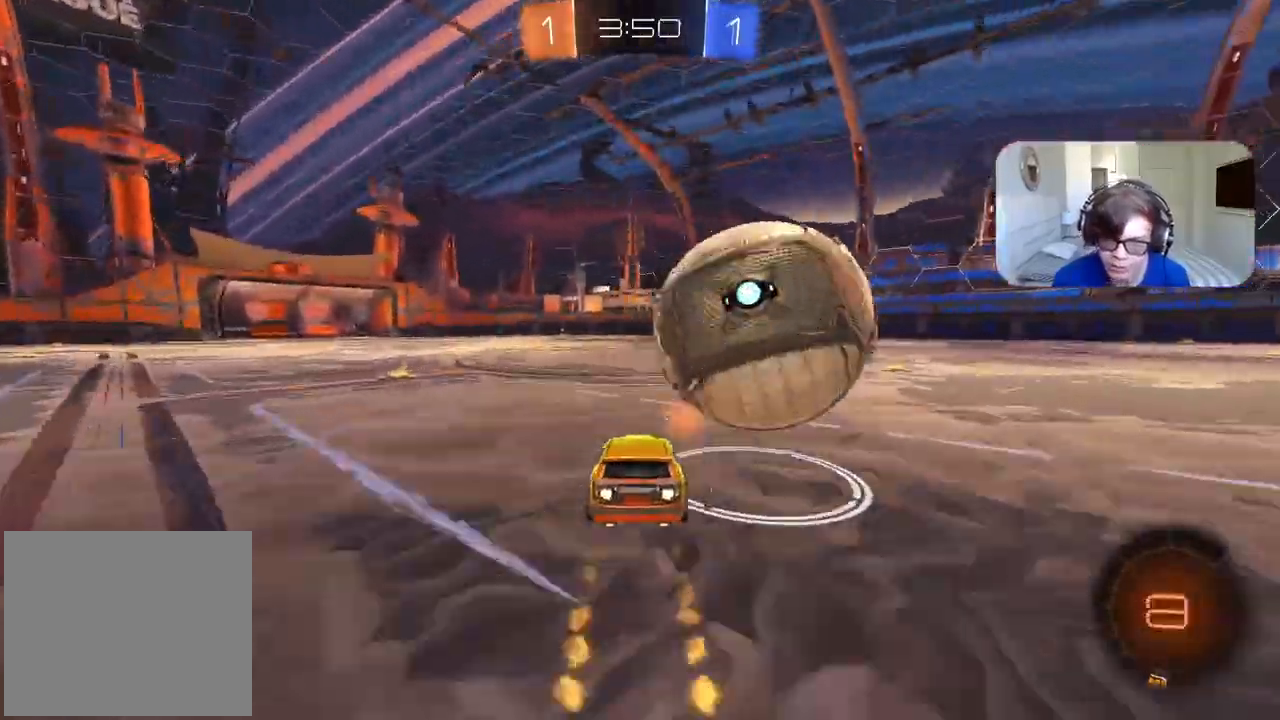
{"dt_ms": 500, "buttons": [], "left_stick": "center", "right_stick": "center", "events": [[33, "left_stick", "right"], [133, "CIRCLE", "up"], [150, "R2", "up"], [350, "left_stick", "center"]]}
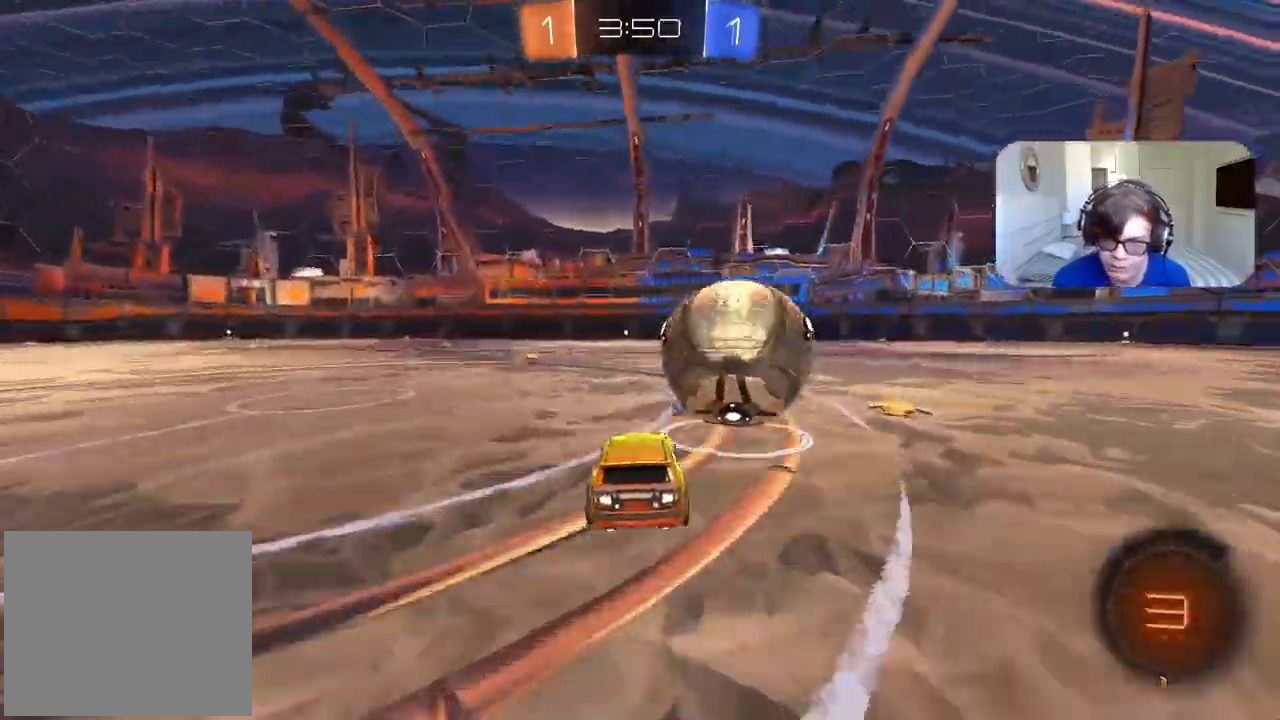
{"dt_ms": 500, "buttons": ["R2"], "left_stick": "left", "right_stick": "center", "events": [[17, "R2", "down"], [33, "CIRCLE", "down"], [250, "left_stick", "right"], [317, "left_stick", "center"], [467, "CIRCLE", "up"], [467, "left_stick", "left"]]}